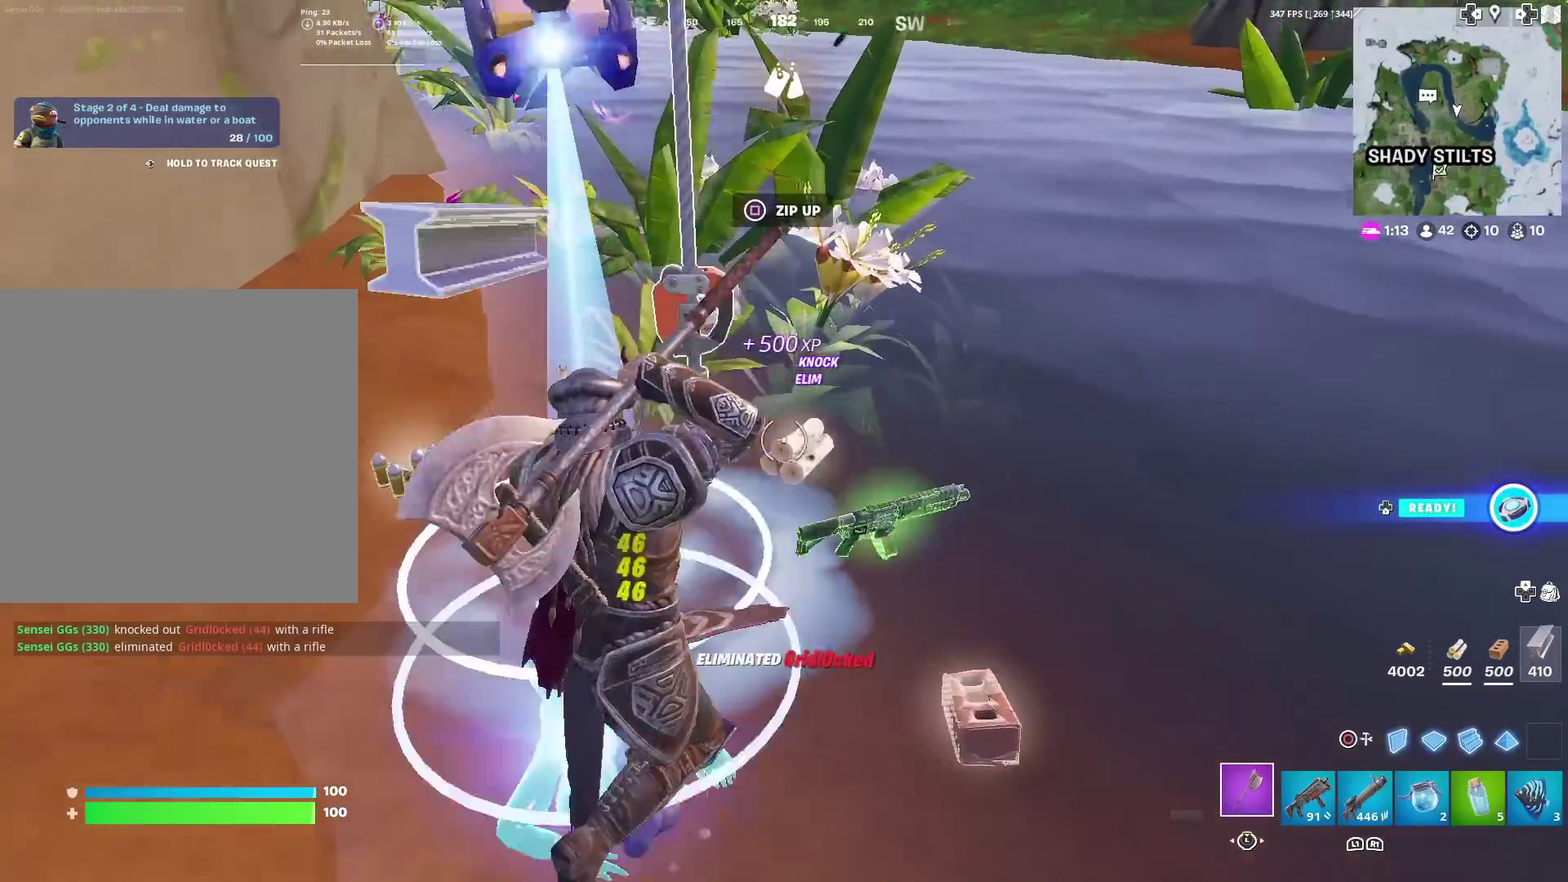
Gameplay with a controller (PlayStation layout); each line is a JSON object with the inputs held at the frame after it (dt_ms = milliseconds from this image to that frame). "events" lists button and stick changes between this image and that frame as [ms after this image, input, new state], when the widget could be followed in between. Not read: TOUCHPAD.
{"dt_ms": 500, "buttons": [], "left_stick": "up", "right_stick": "center", "events": [[33, "left_stick", "center"], [100, "left_stick", "up-right"], [350, "left_stick", "up"], [367, "right_stick", "left"], [484, "right_stick", "center"]]}
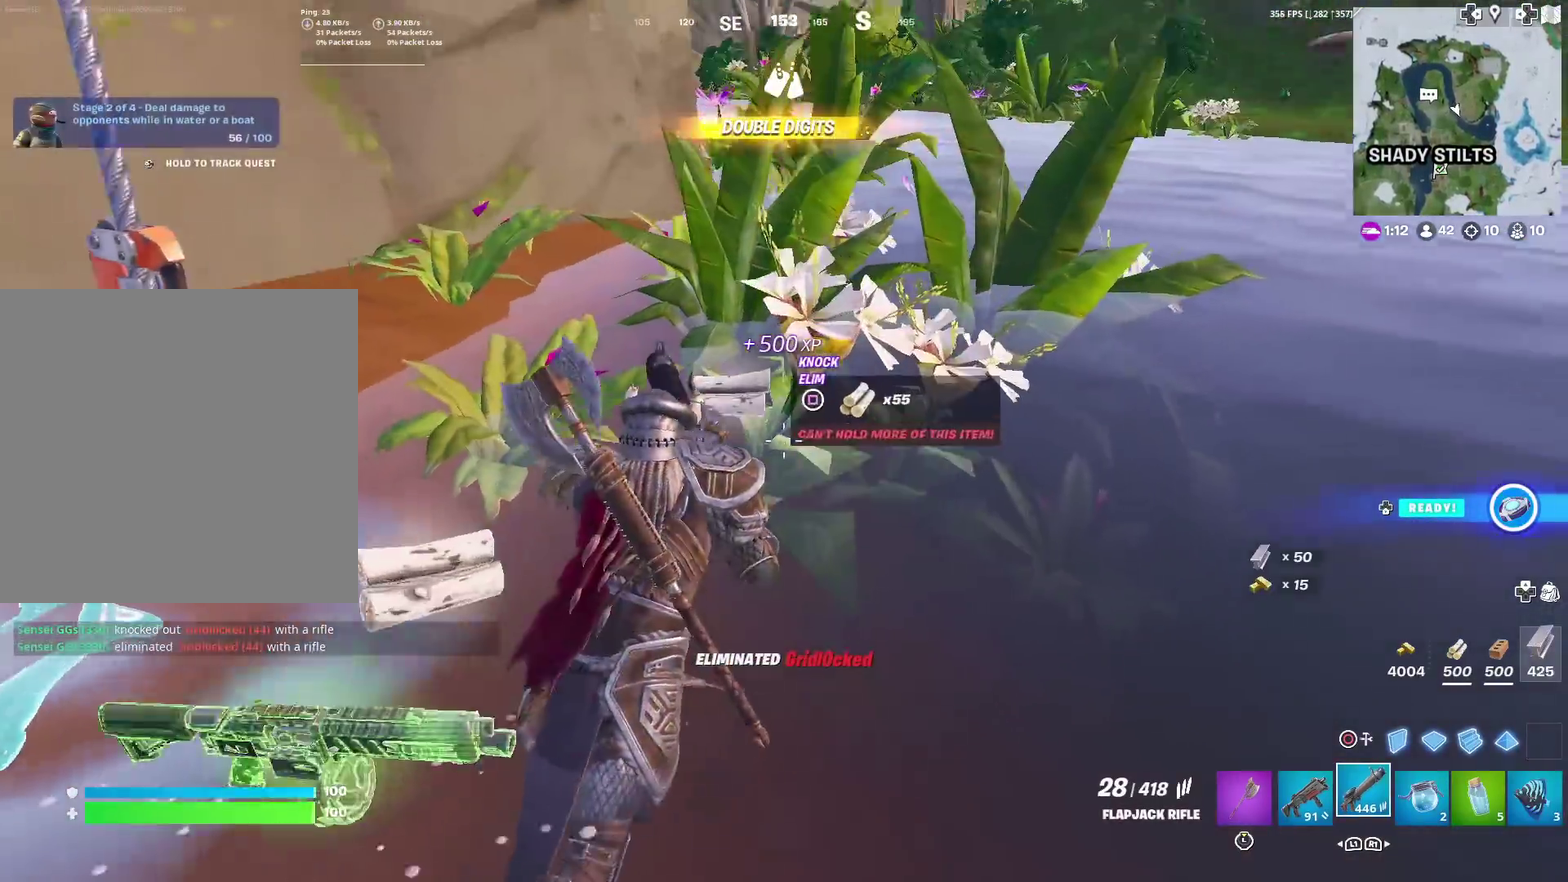
{"dt_ms": 501, "buttons": [], "left_stick": "up-left", "right_stick": "left", "events": [[184, "SQUARE", "down"], [251, "SQUARE", "up"], [284, "left_stick", "up-left"], [284, "right_stick", "left"]]}
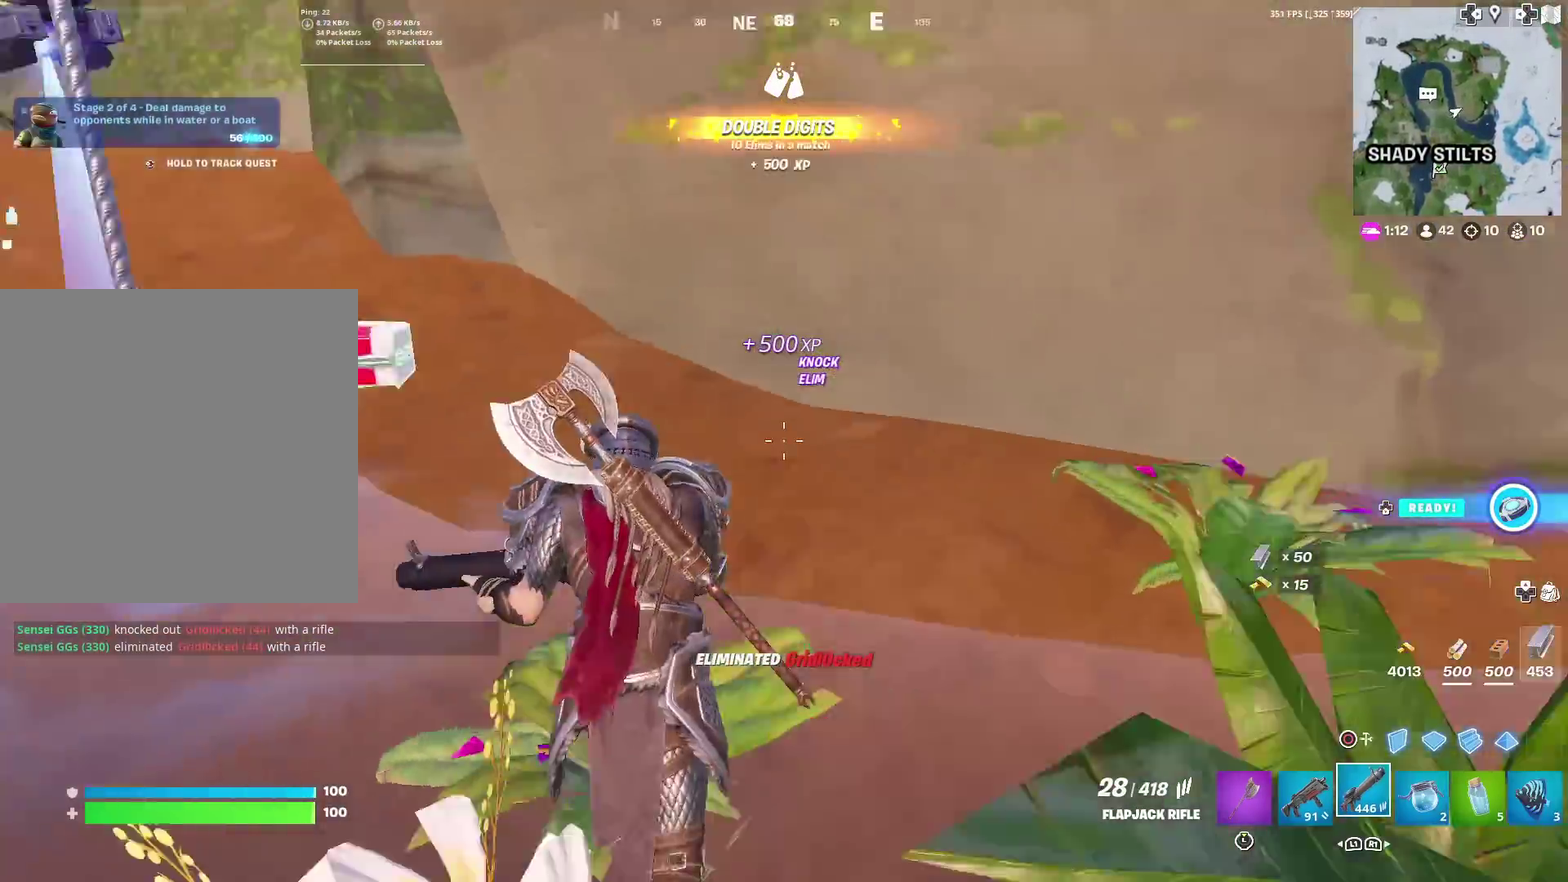
{"dt_ms": 500, "buttons": [], "left_stick": "up", "right_stick": "center", "events": [[16, "left_stick", "up"], [183, "right_stick", "center"], [300, "left_stick", "up-right"], [367, "right_stick", "left"], [484, "left_stick", "up"], [484, "right_stick", "center"]]}
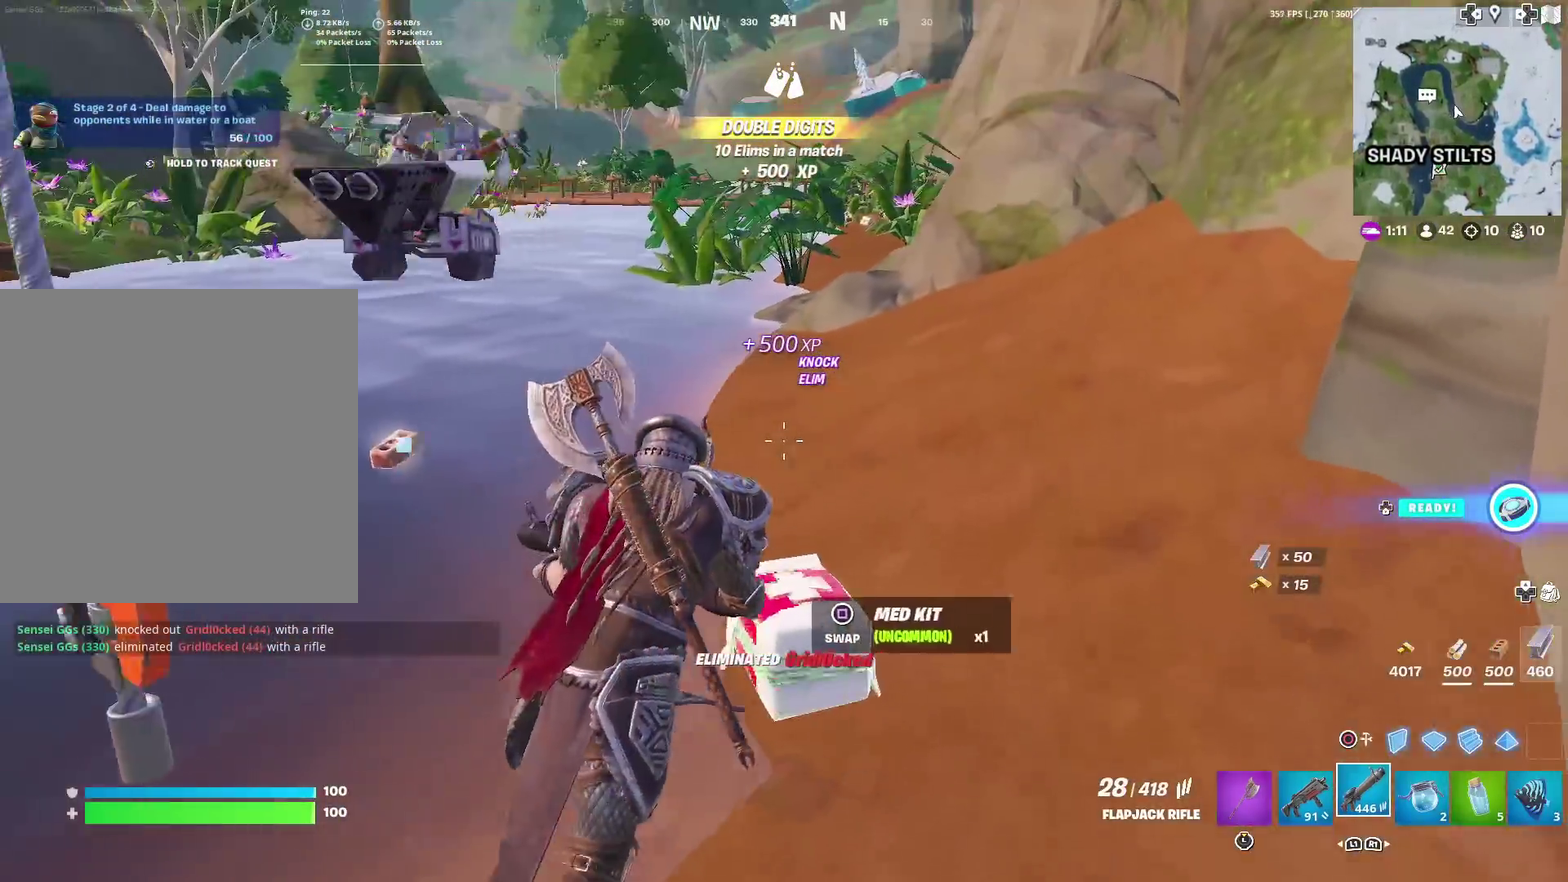
{"dt_ms": 501, "buttons": [], "left_stick": "left", "right_stick": "center", "events": [[84, "CROSS", "down"], [167, "CROSS", "up"], [217, "left_stick", "center"], [267, "SQUARE", "down"], [351, "SQUARE", "up"], [417, "left_stick", "left"]]}
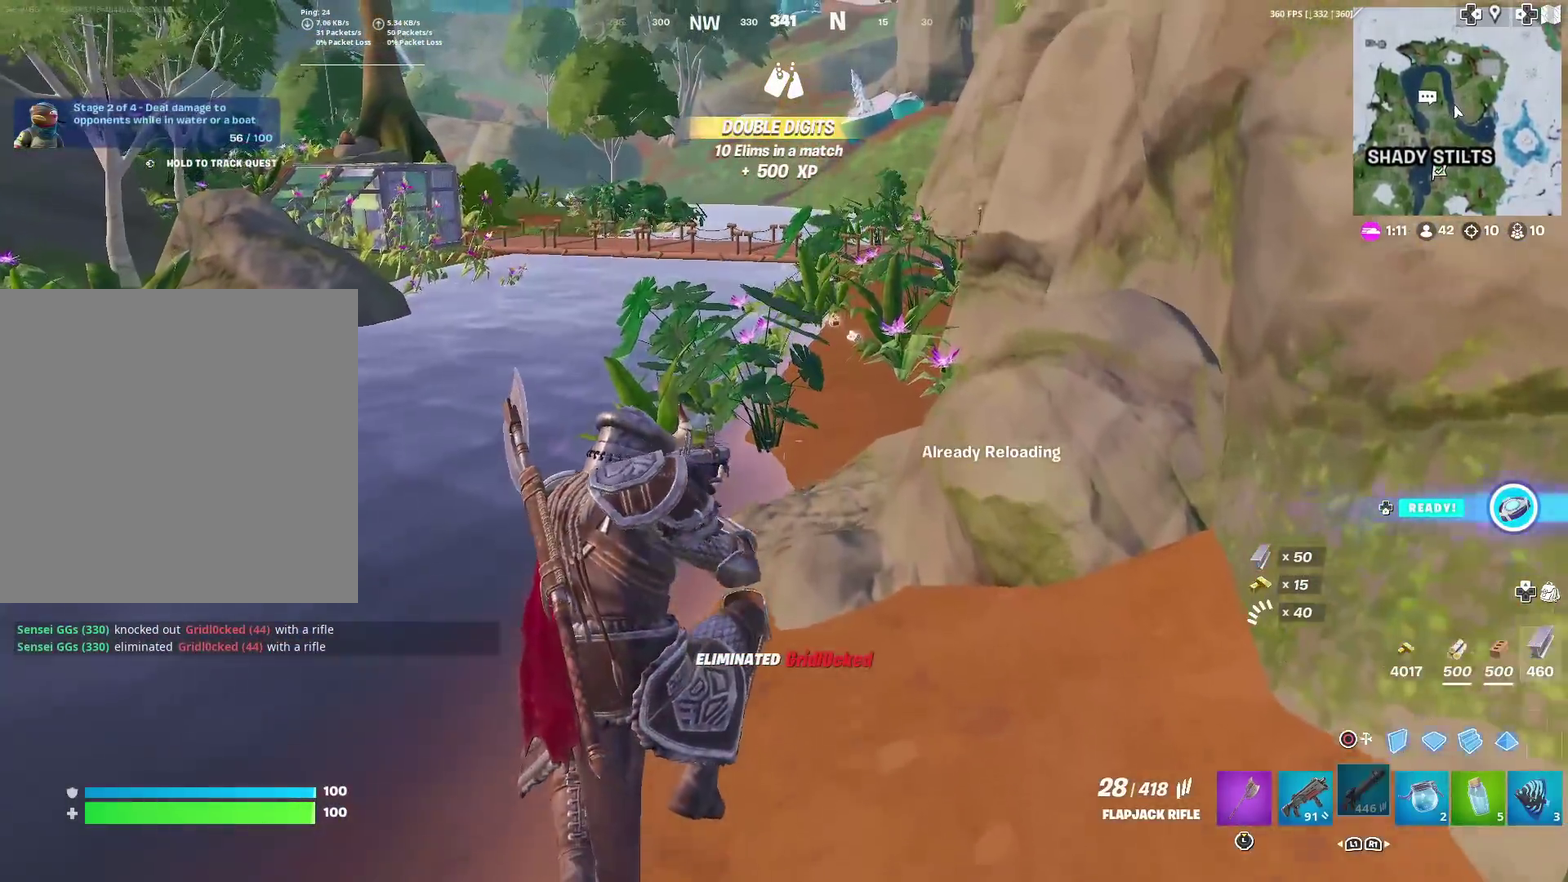
{"dt_ms": 400, "buttons": [], "left_stick": "left", "right_stick": "center", "events": [[83, "SQUARE", "down"], [150, "SQUARE", "up"]]}
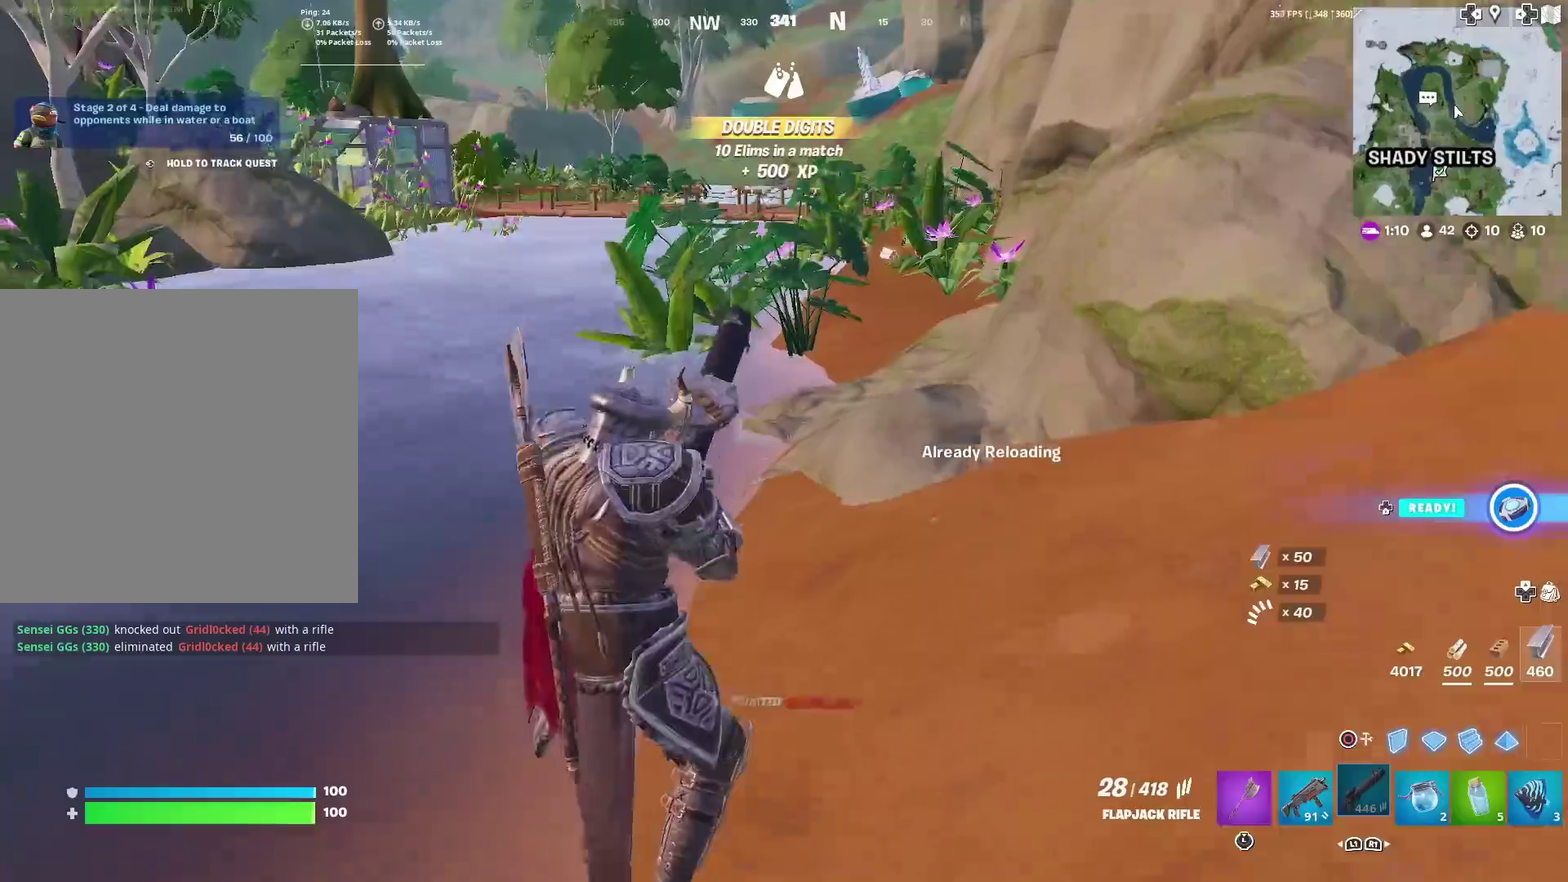
{"dt_ms": 601, "buttons": [], "left_stick": "down", "right_stick": "center", "events": [[100, "left_stick", "up-left"], [401, "right_stick", "left"], [417, "CROSS", "down"], [434, "left_stick", "down-right"], [467, "right_stick", "center"], [501, "CROSS", "up"], [567, "left_stick", "down"]]}
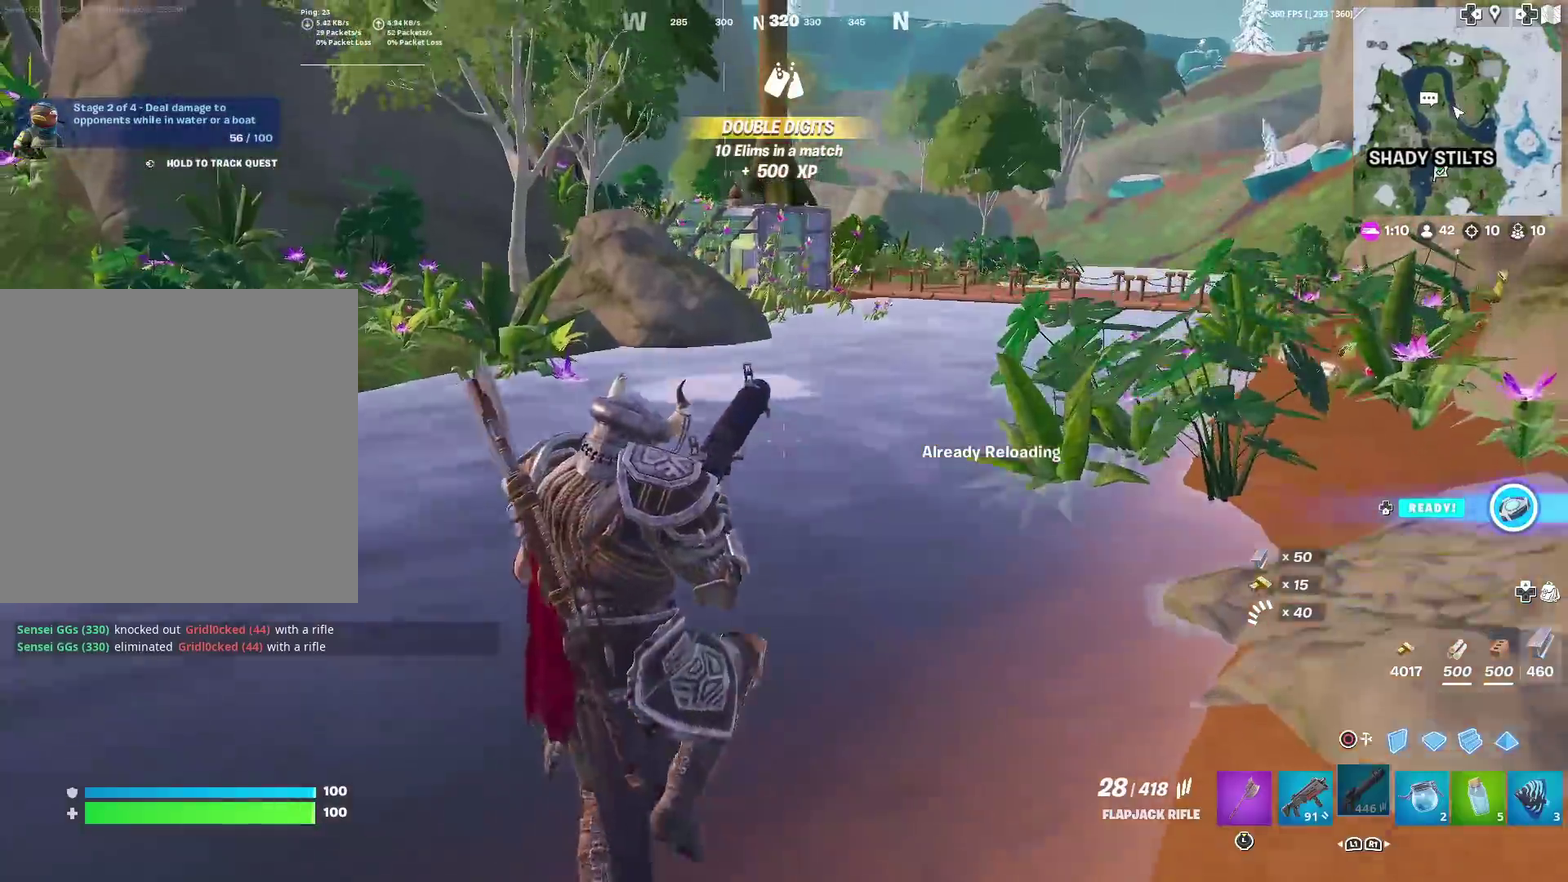
{"dt_ms": 500, "buttons": [], "left_stick": "down-left", "right_stick": "left", "events": [[16, "left_stick", "down-right"], [300, "left_stick", "down"], [384, "right_stick", "left"], [450, "left_stick", "down-left"]]}
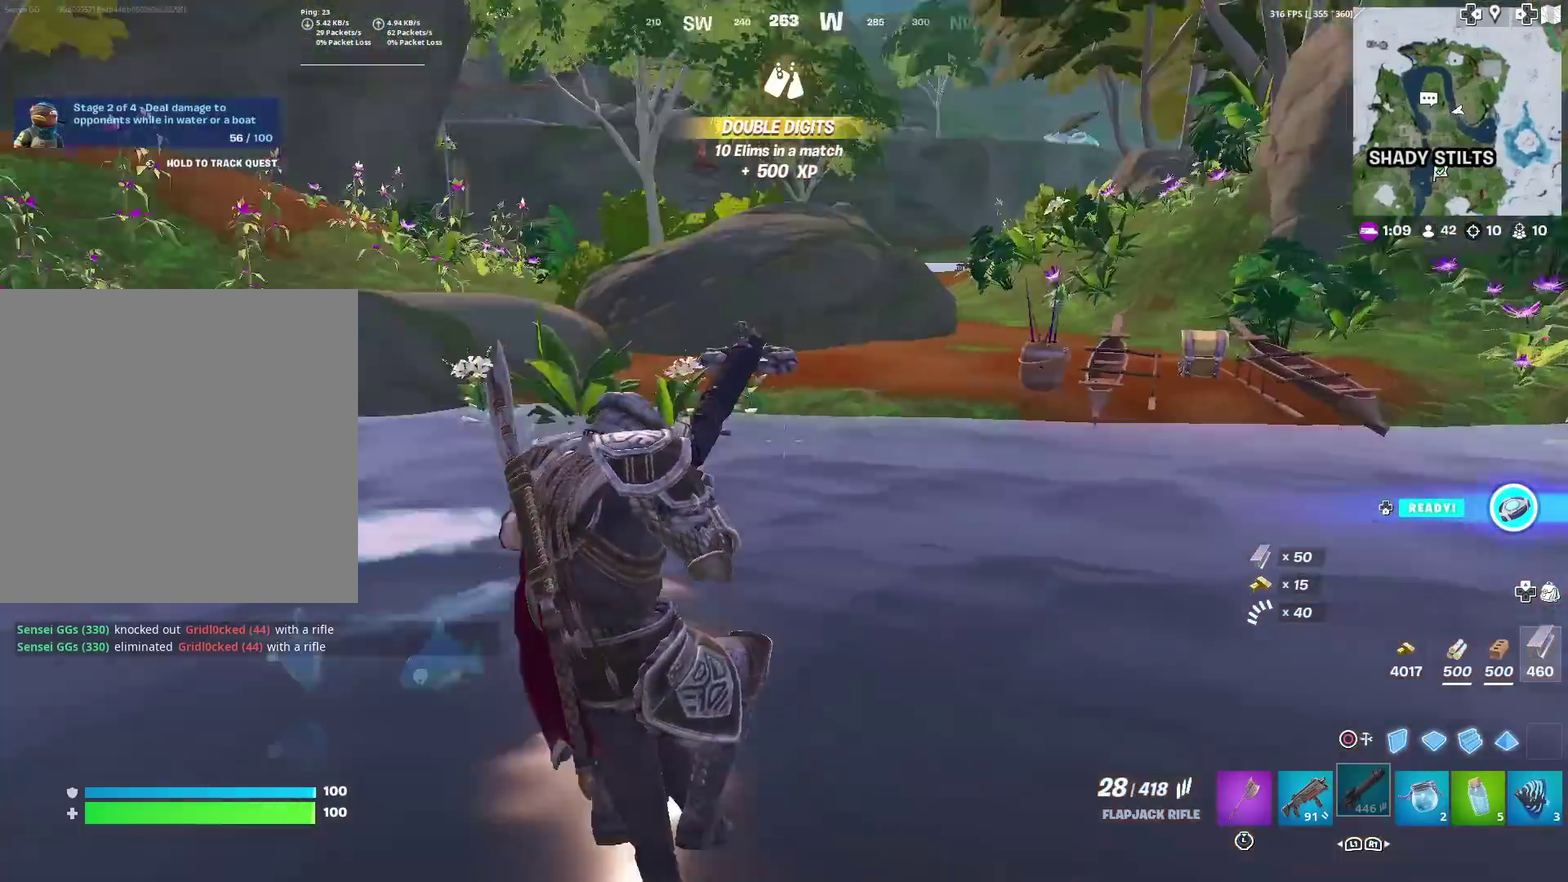
{"dt_ms": 501, "buttons": [], "left_stick": "up-left", "right_stick": "center", "events": [[34, "left_stick", "left"], [134, "right_stick", "center"], [217, "left_stick", "up-left"], [301, "right_stick", "left"], [334, "left_stick", "left"], [367, "right_stick", "center"], [434, "left_stick", "up-left"]]}
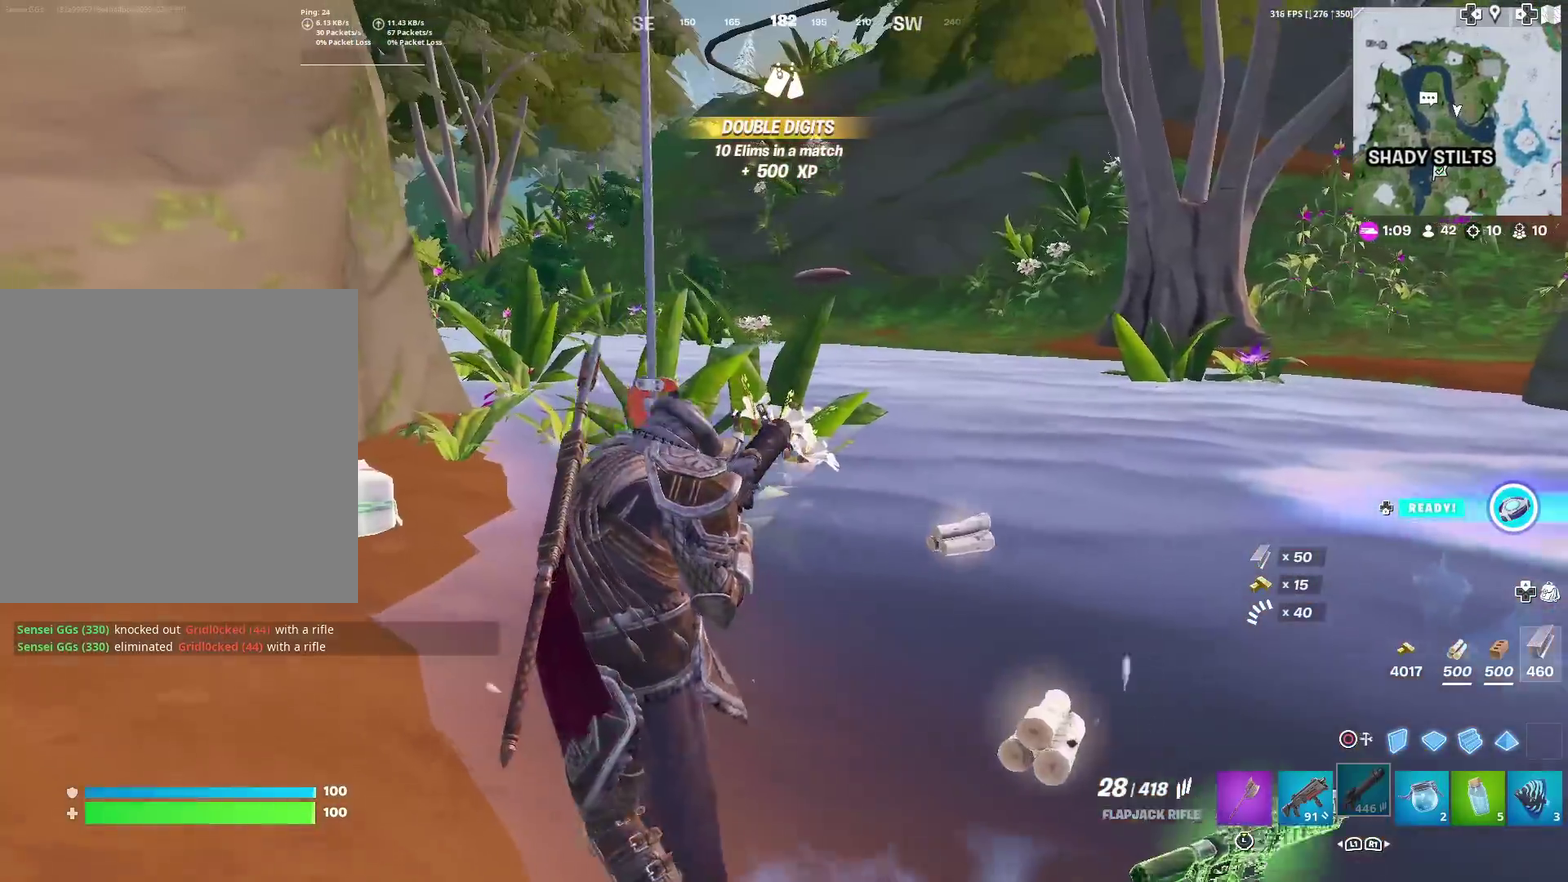
{"dt_ms": 400, "buttons": [], "left_stick": "up", "right_stick": "center", "events": [[83, "left_stick", "up"]]}
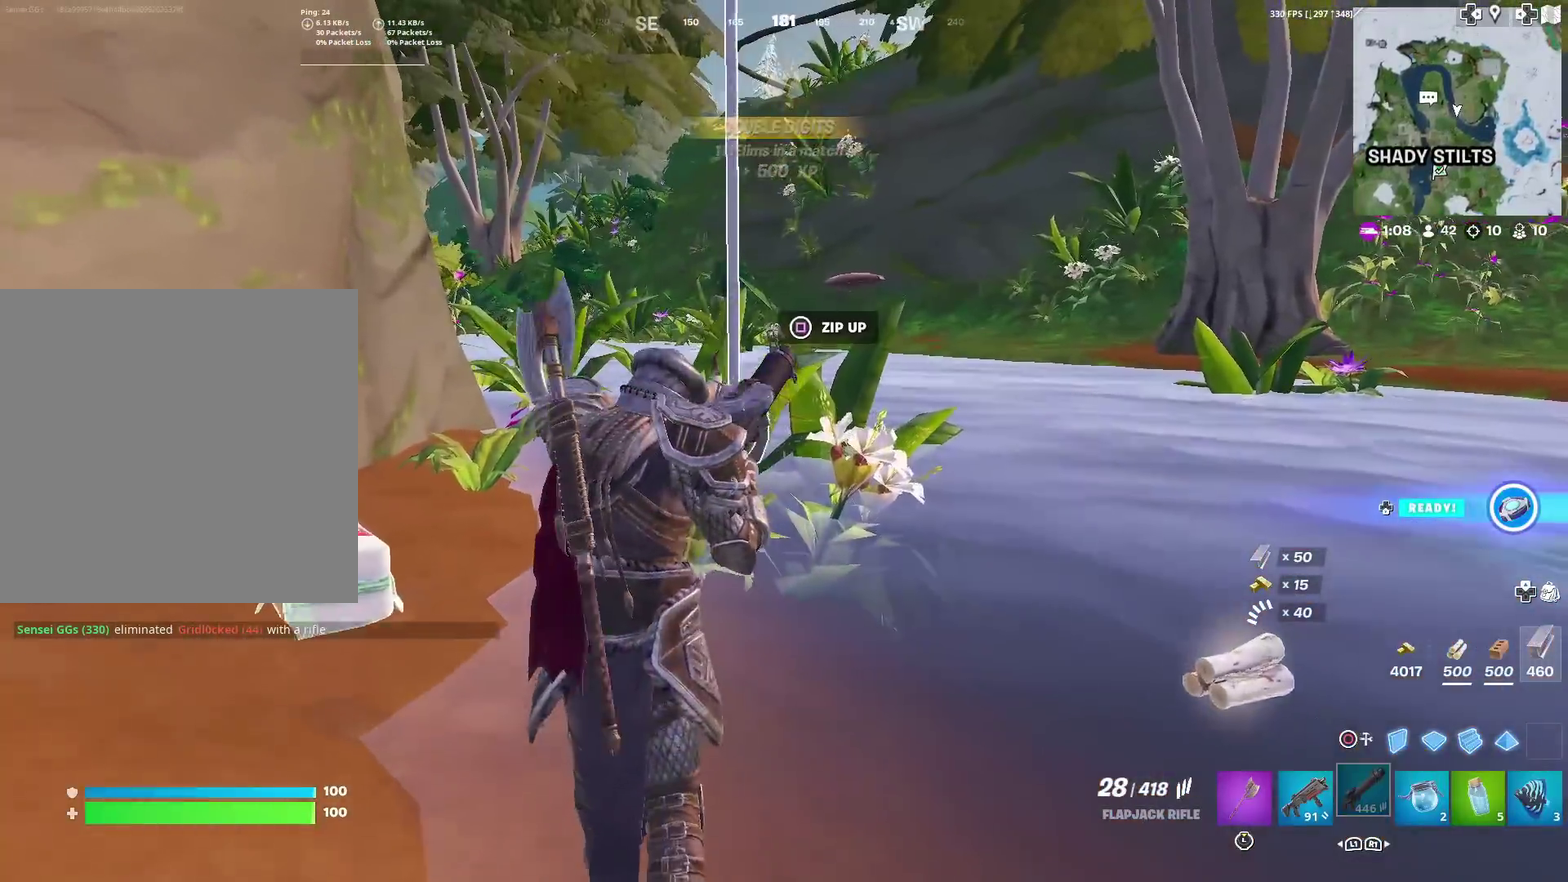
{"dt_ms": 601, "buttons": [], "left_stick": "center", "right_stick": "center", "events": [[134, "left_stick", "center"], [200, "left_stick", "down-left"], [334, "left_stick", "down"], [434, "left_stick", "down-right"], [501, "left_stick", "center"]]}
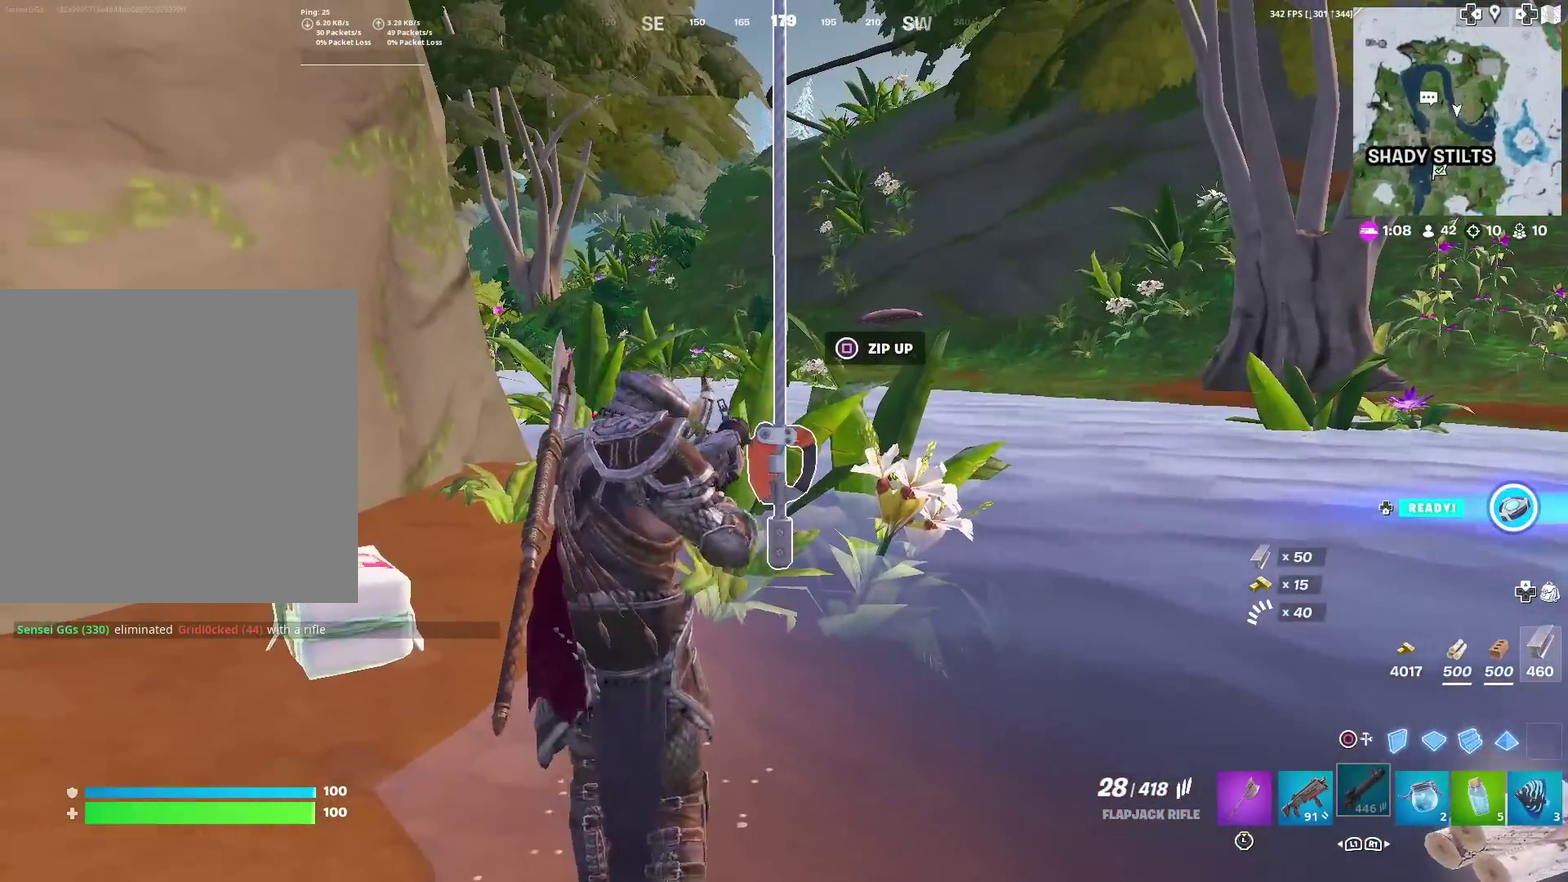
{"dt_ms": 500, "buttons": [], "left_stick": "center", "right_stick": "up-left", "events": [[183, "SQUARE", "down"], [300, "SQUARE", "up"], [484, "right_stick", "up-left"]]}
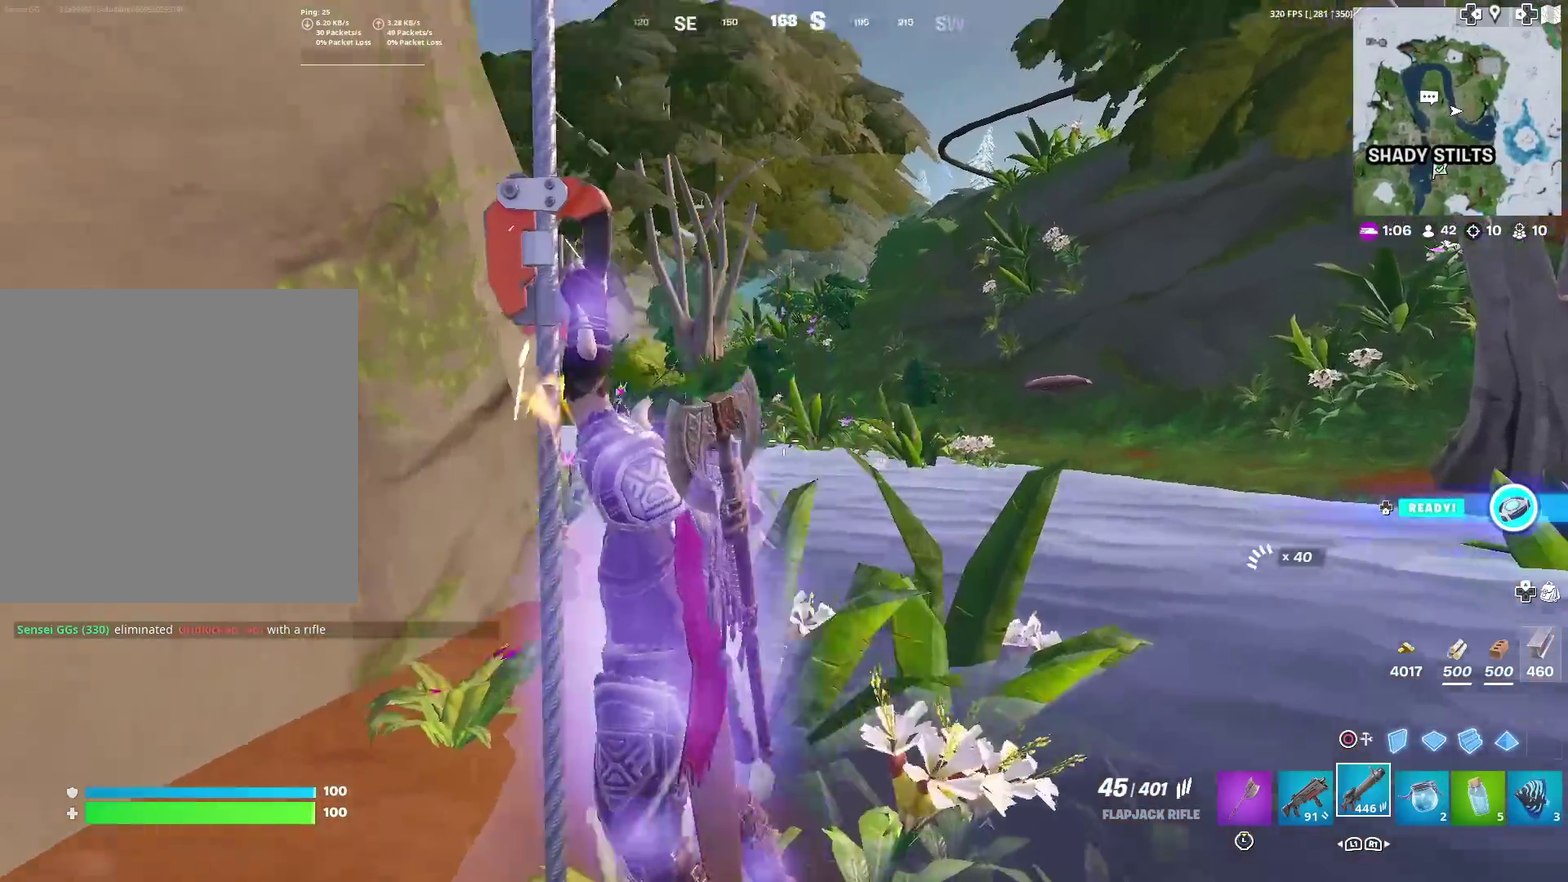
{"dt_ms": 501, "buttons": [], "left_stick": "up", "right_stick": "center", "events": [[84, "left_stick", "up-left"], [134, "left_stick", "up"], [134, "right_stick", "center"]]}
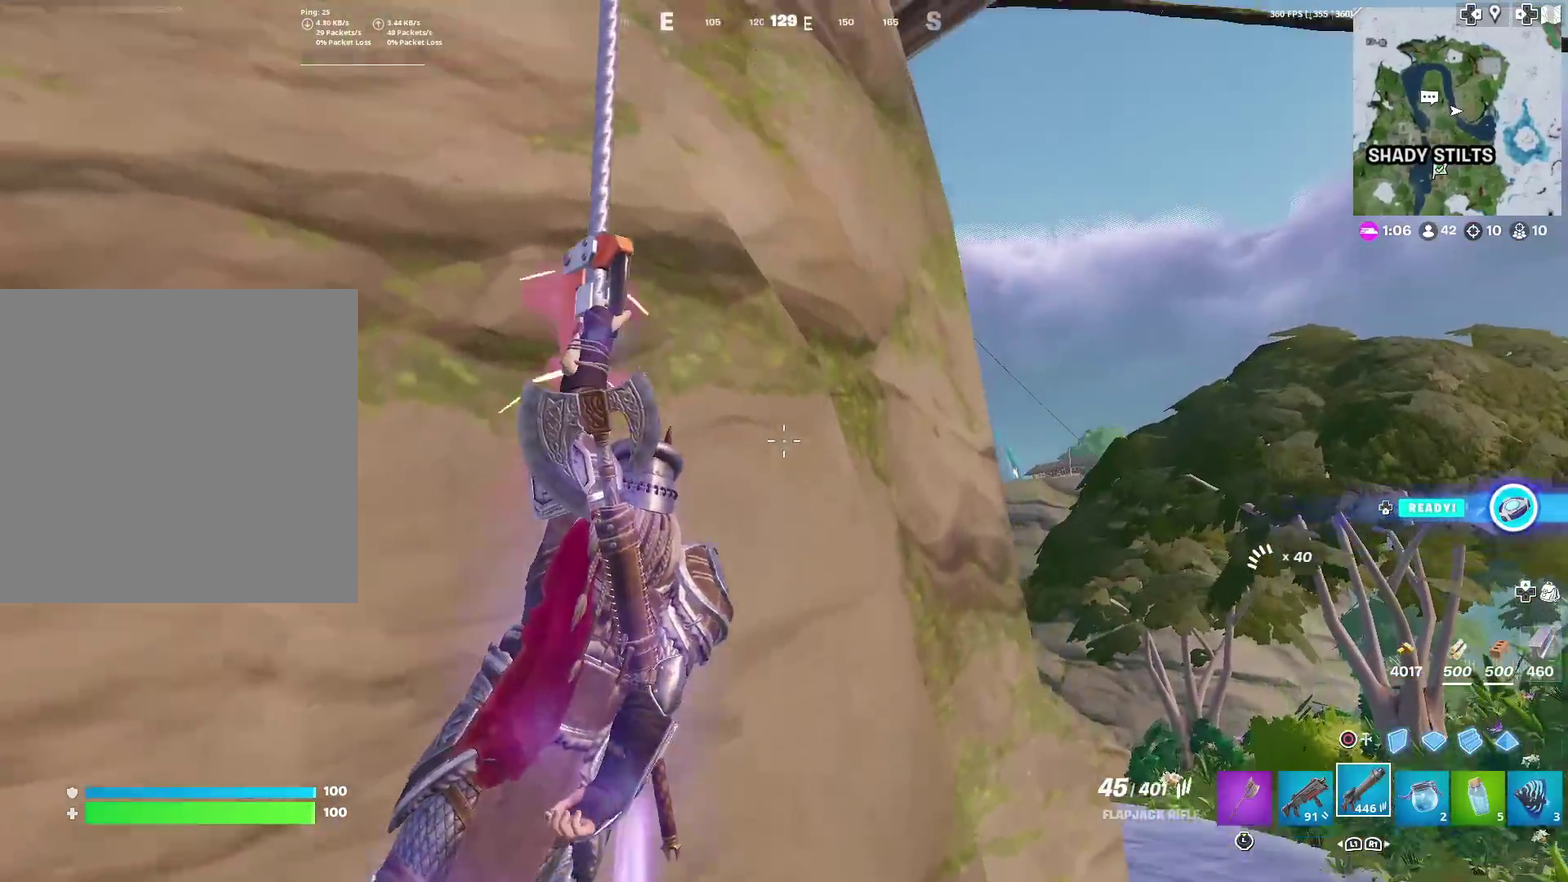
{"dt_ms": 500, "buttons": [], "left_stick": "up-left", "right_stick": "center", "events": [[500, "left_stick", "up-left"]]}
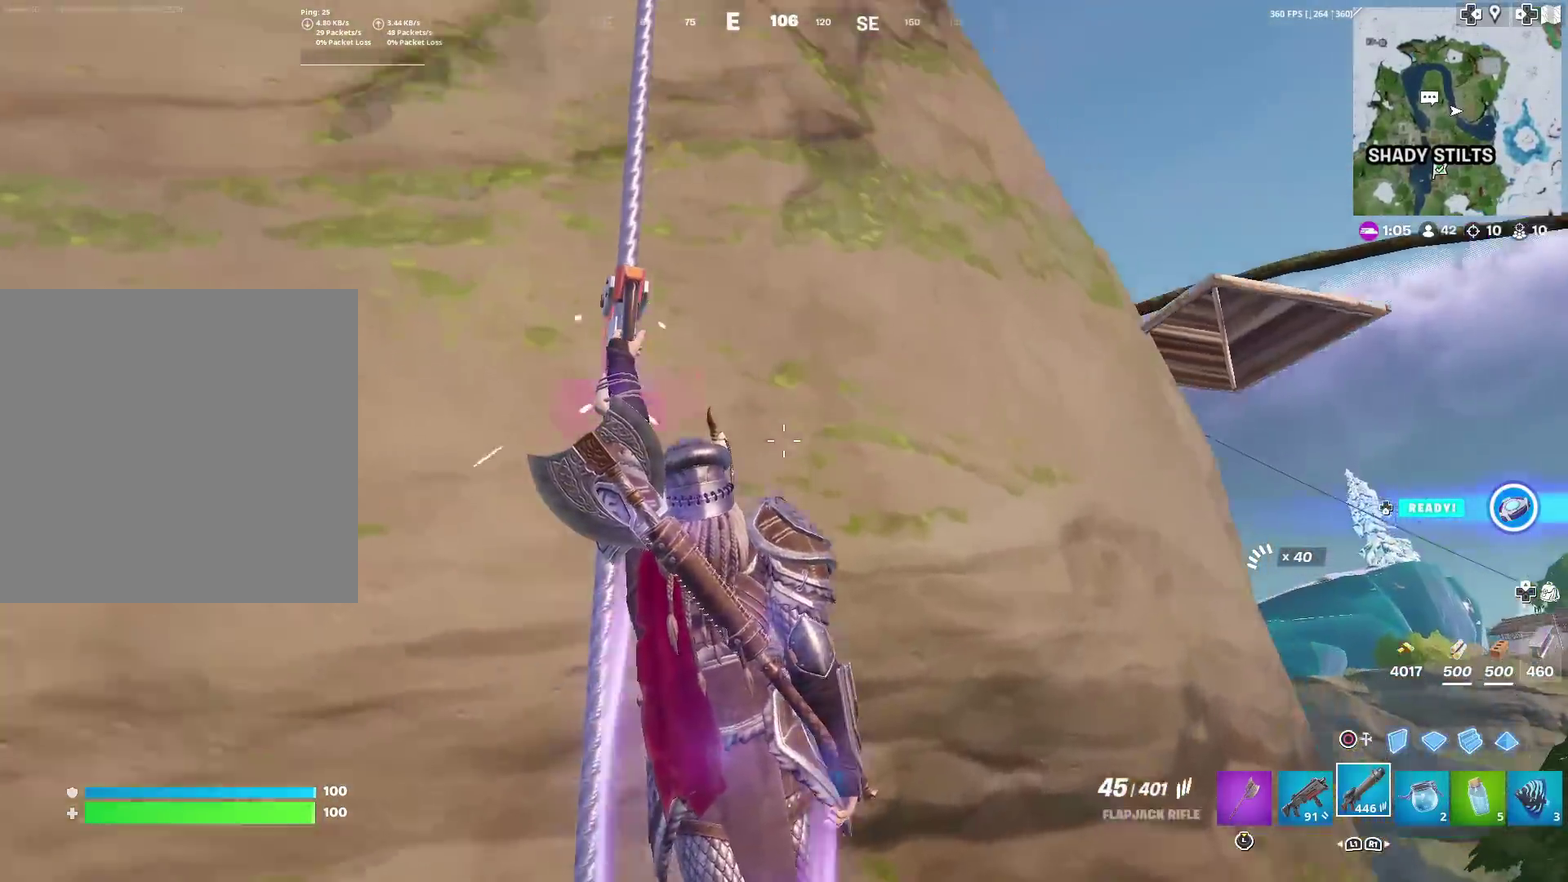
{"dt_ms": 501, "buttons": [], "left_stick": "up", "right_stick": "center", "events": [[100, "left_stick", "up"], [134, "right_stick", "down"], [334, "right_stick", "center"]]}
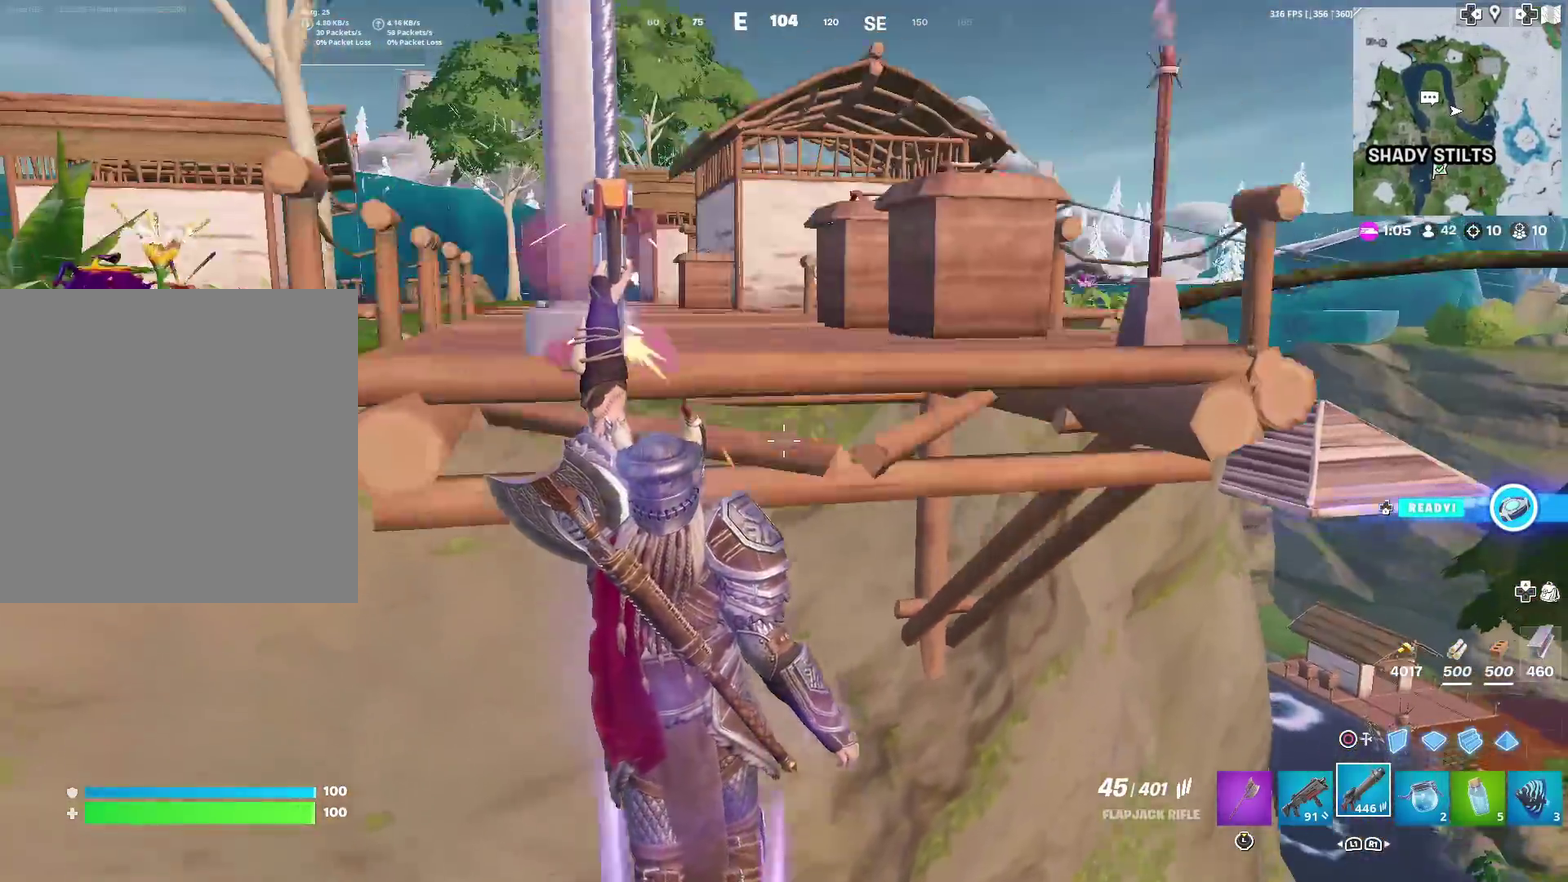
{"dt_ms": 400, "buttons": [], "left_stick": "up", "right_stick": "center", "events": []}
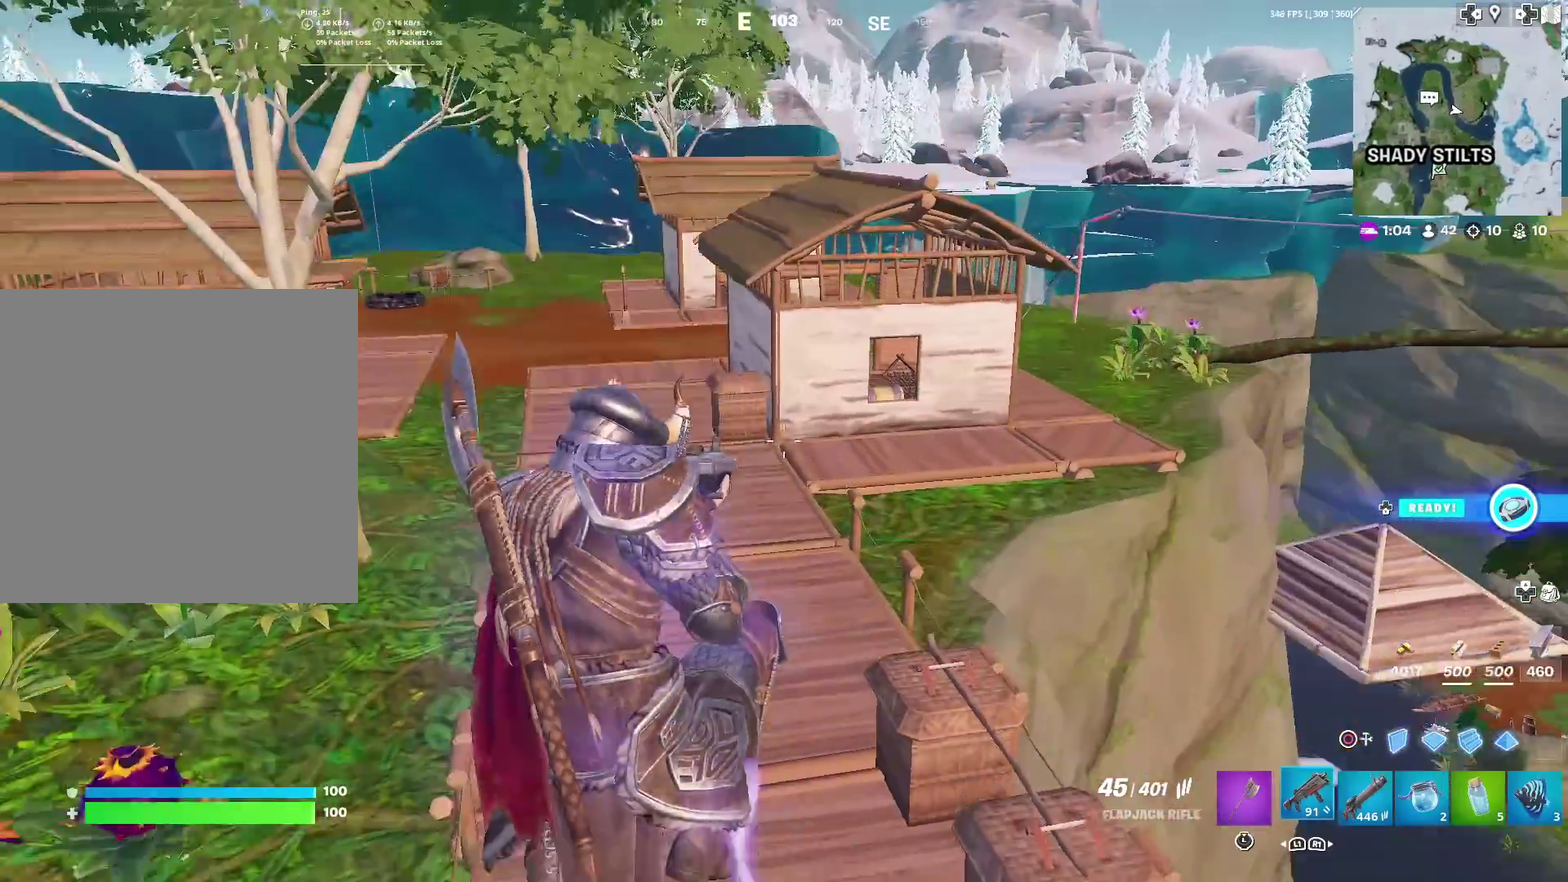
{"dt_ms": 601, "buttons": [], "left_stick": "up-left", "right_stick": "right", "events": [[300, "SQUARE", "down"], [367, "SQUARE", "up"], [484, "SQUARE", "down"], [534, "SQUARE", "up"], [567, "right_stick", "right"], [584, "left_stick", "up-left"]]}
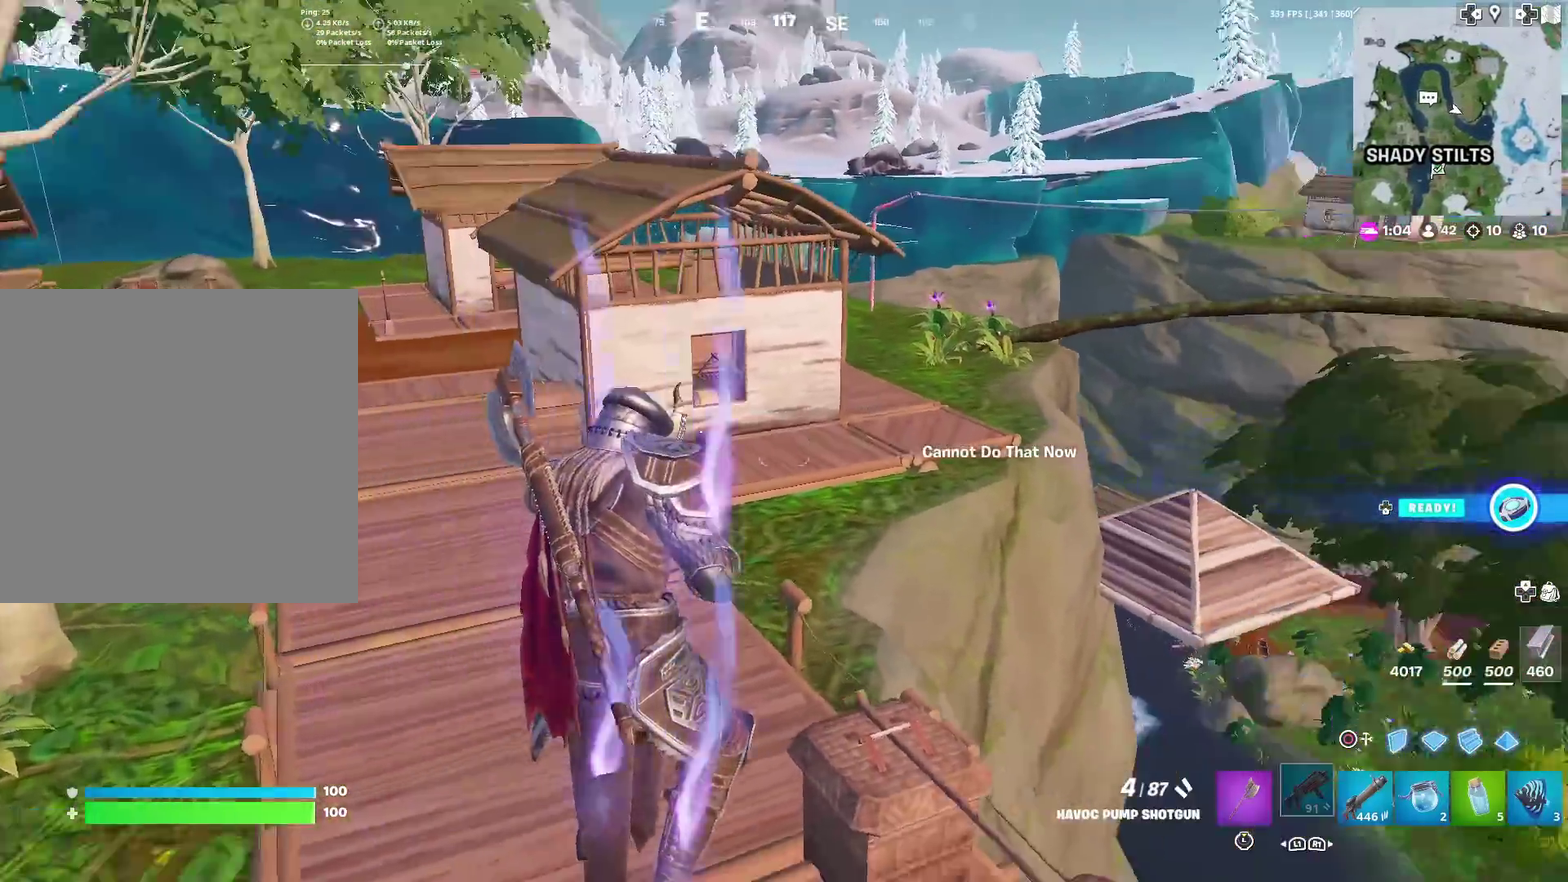
{"dt_ms": 400, "buttons": [], "left_stick": "up-left", "right_stick": "center", "events": [[50, "SQUARE", "down"], [83, "right_stick", "center"], [117, "SQUARE", "up"]]}
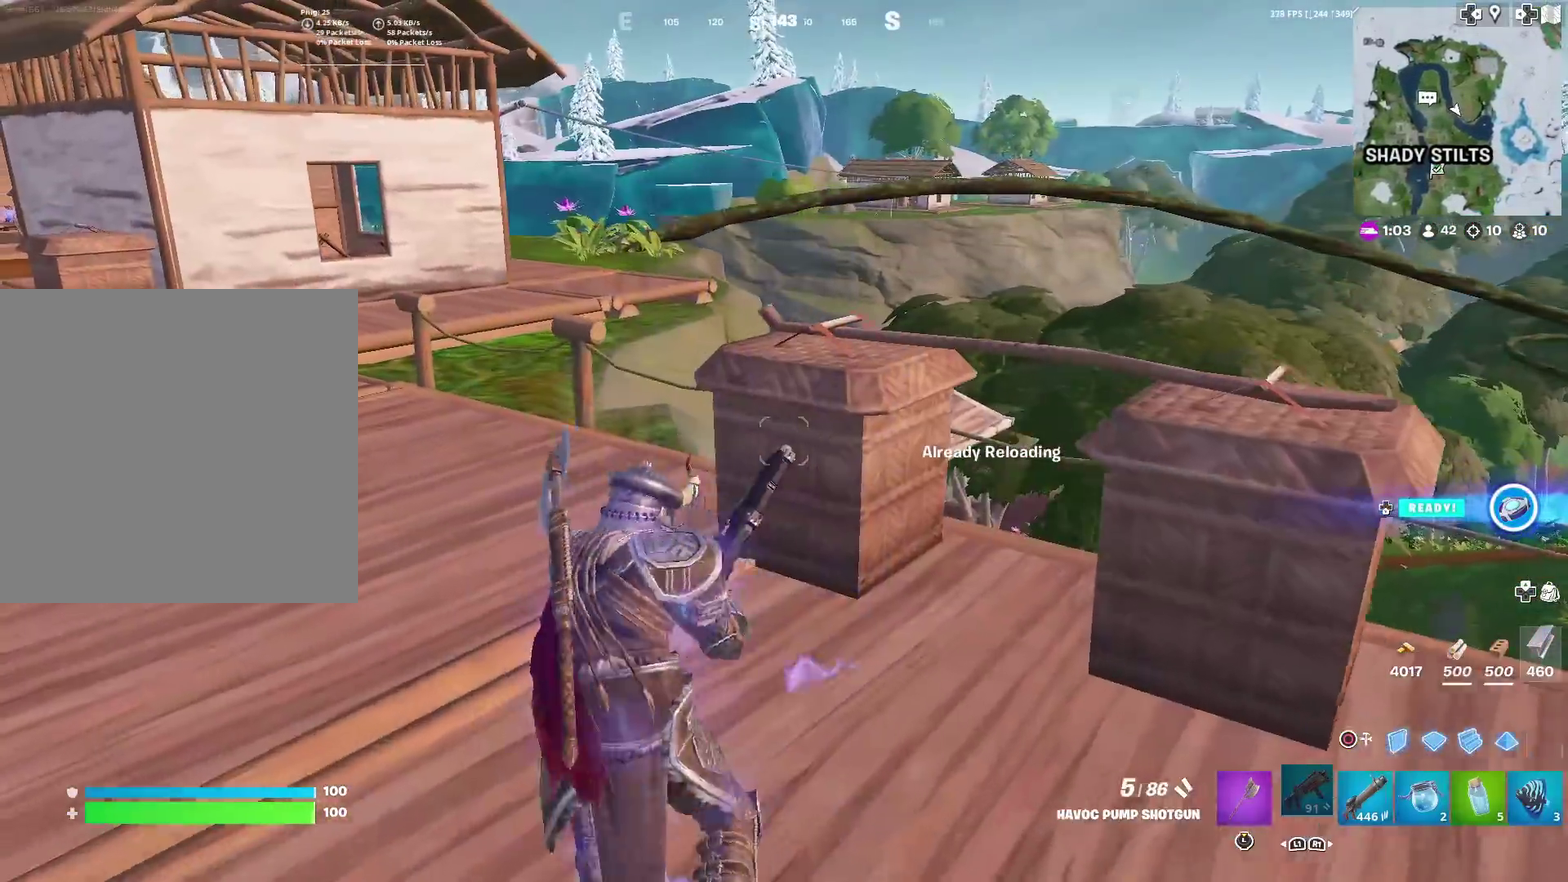
{"dt_ms": 601, "buttons": [], "left_stick": "up-right", "right_stick": "center", "events": [[184, "right_stick", "left"], [250, "left_stick", "up"], [351, "right_stick", "center"], [367, "left_stick", "up-right"], [501, "right_stick", "left"], [601, "right_stick", "center"]]}
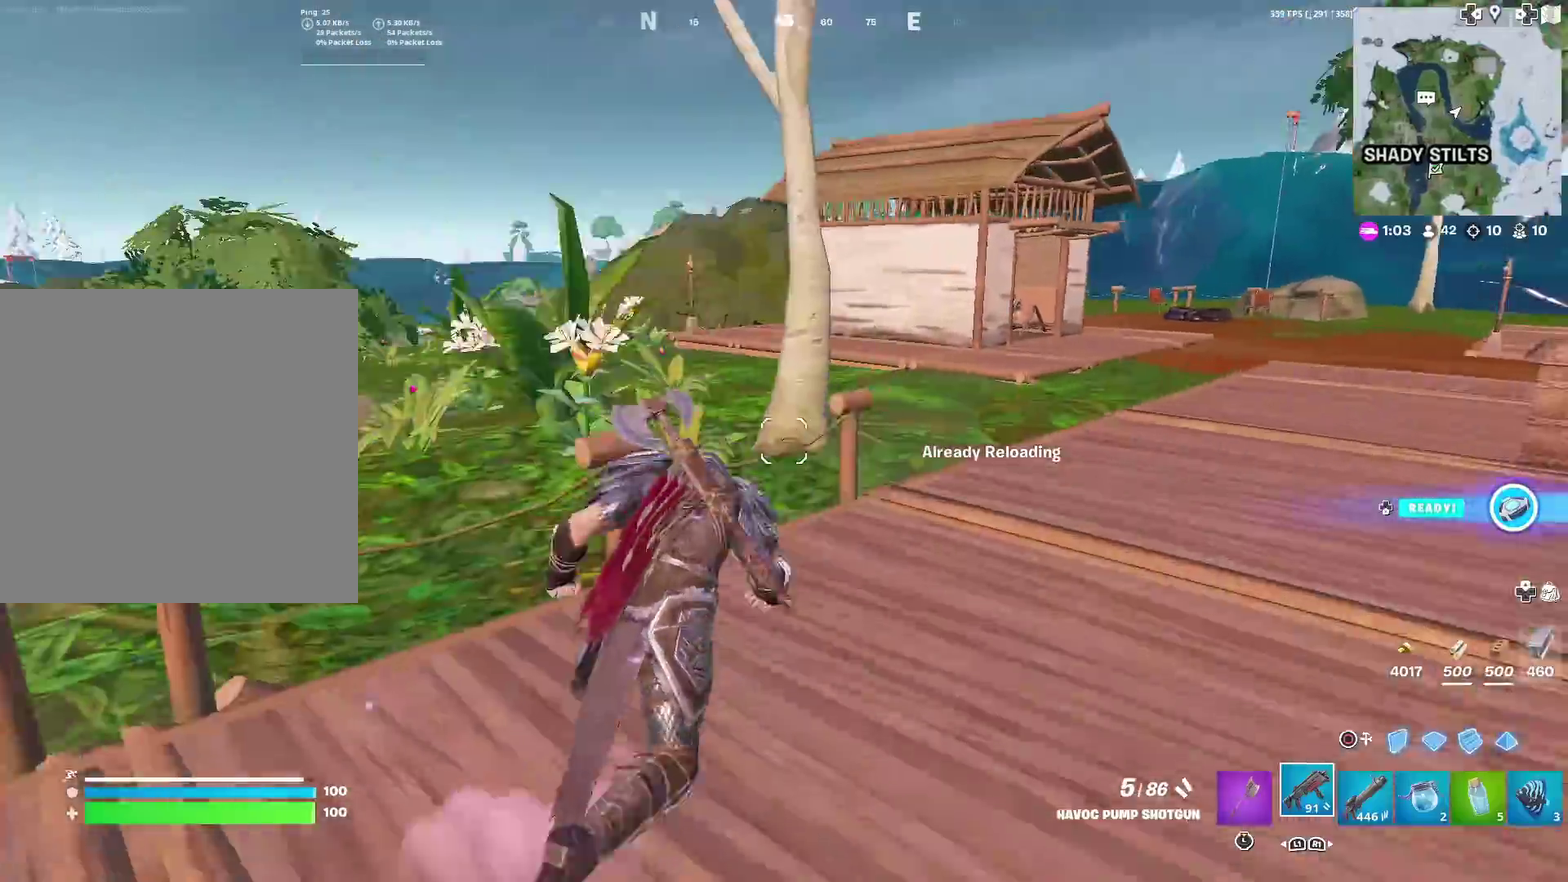
{"dt_ms": 300, "buttons": [], "left_stick": "up-right", "right_stick": "center", "events": []}